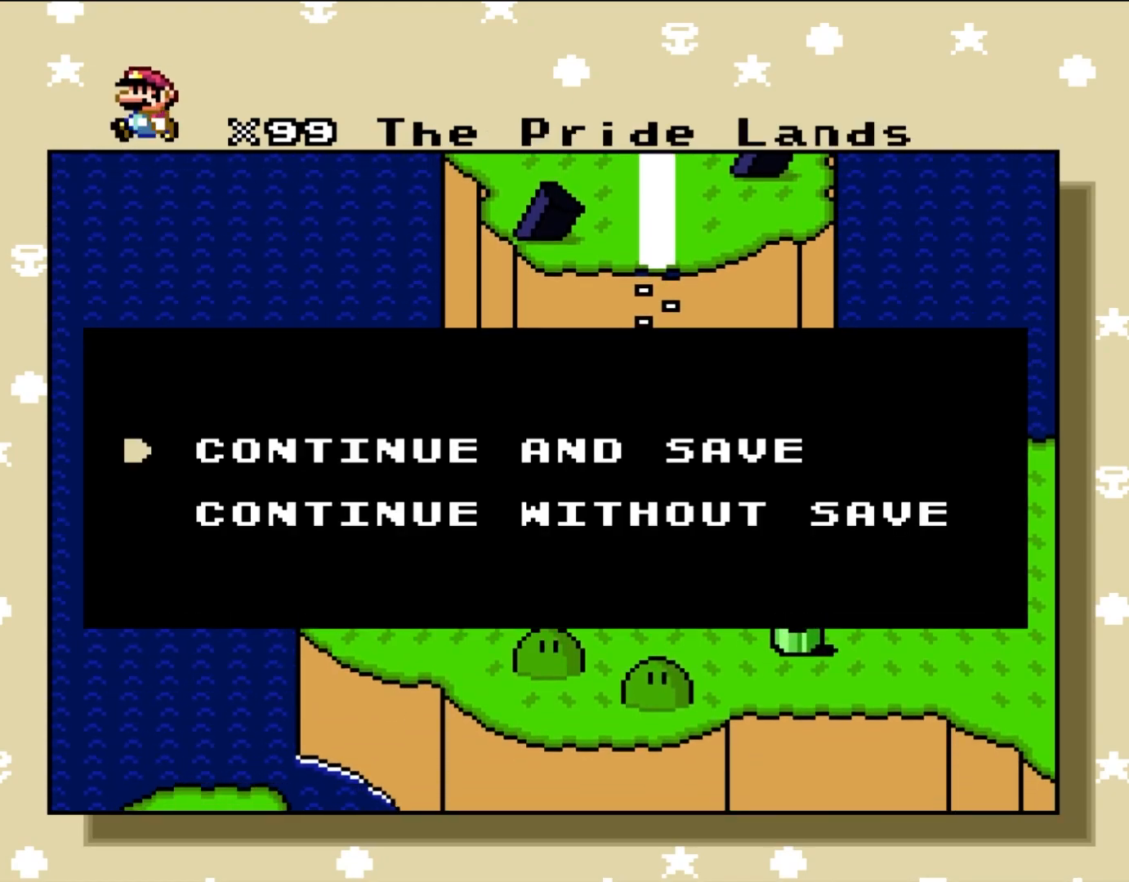
Gameplay with a controller (Nintendo layout); each line is a JSON object with the inputs held at the frame after it. "events" lists button and stick changes between this image and that frame as [ms after this image, input, new state], when the widget could be followed in between. Not read: L1 L3 R3.
{"buttons": [], "events": [[200, "A", "down"], [450, "A", "up"]]}
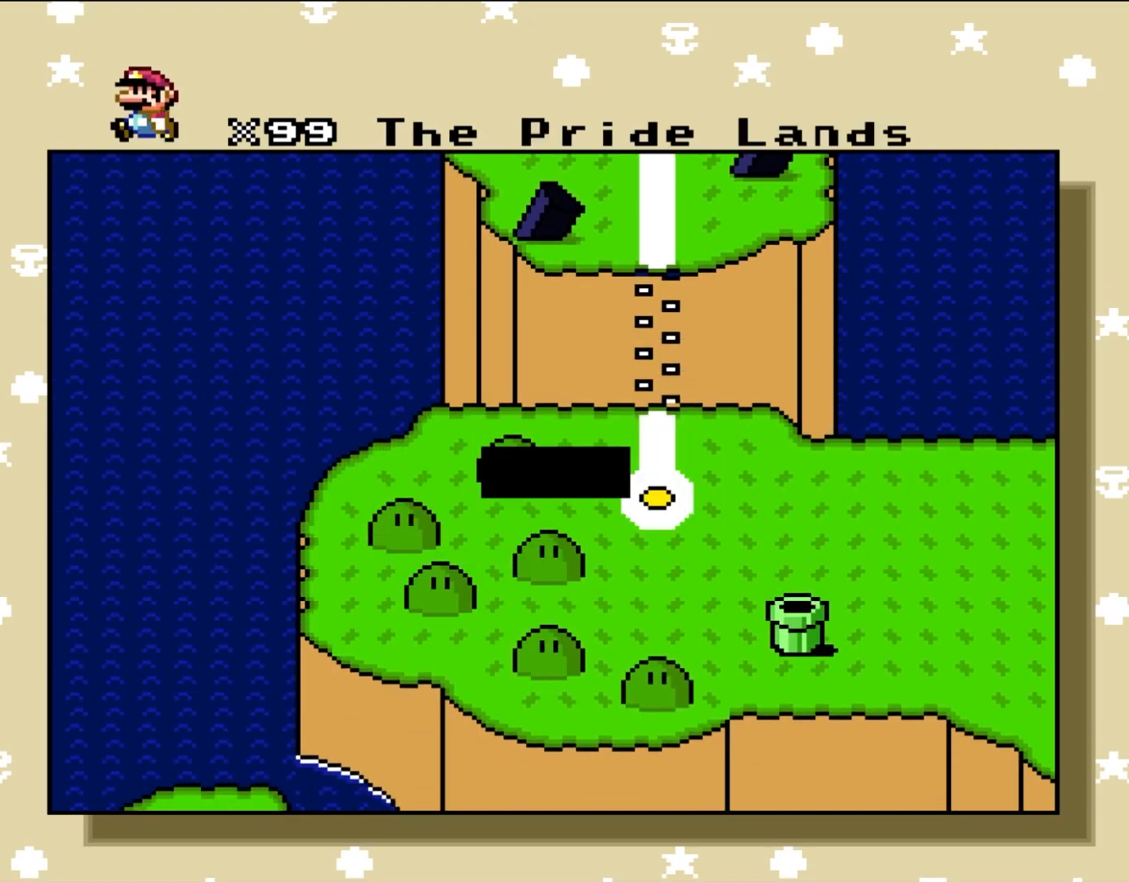
{"buttons": ["DPAD_DOWN"], "events": [[350, "DPAD_DOWN", "down"]]}
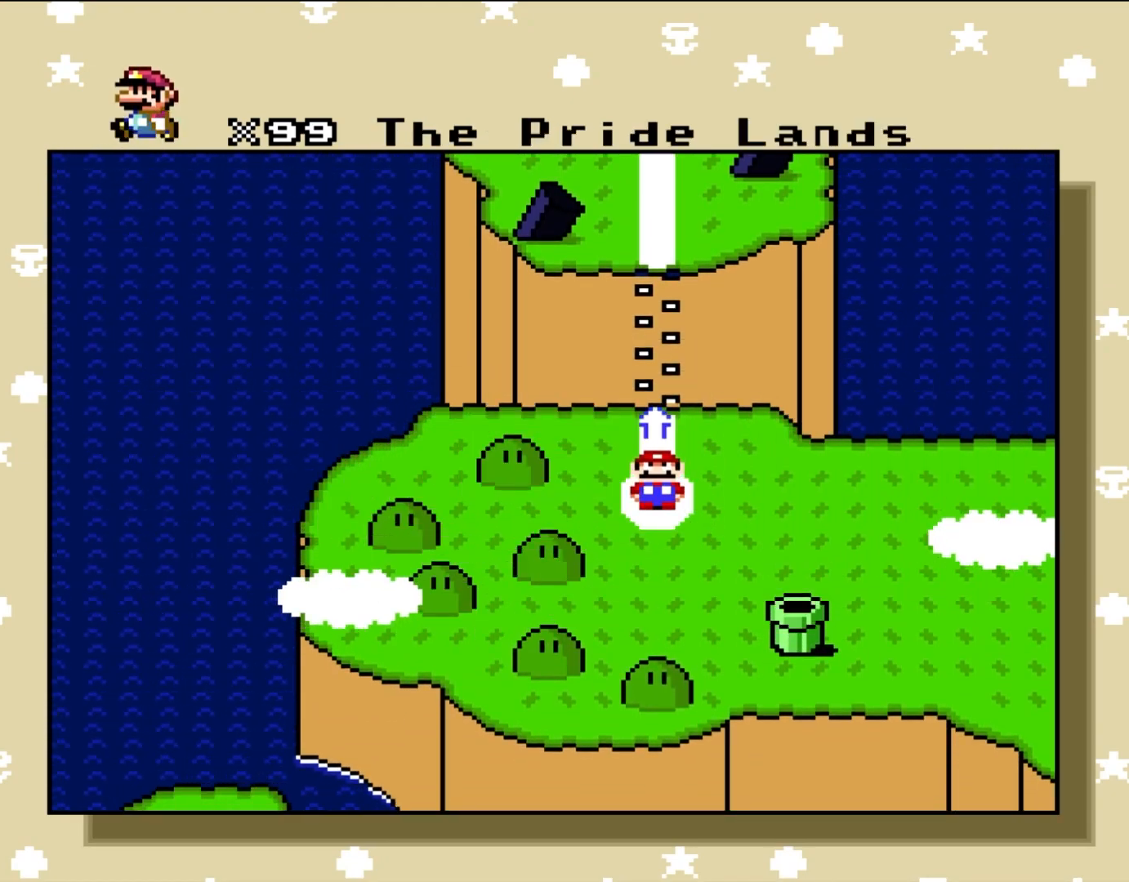
{"buttons": [], "events": [[17, "DPAD_DOWN", "up"], [100, "DPAD_DOWN", "down"], [217, "DPAD_DOWN", "up"], [317, "DPAD_DOWN", "down"], [417, "DPAD_DOWN", "up"]]}
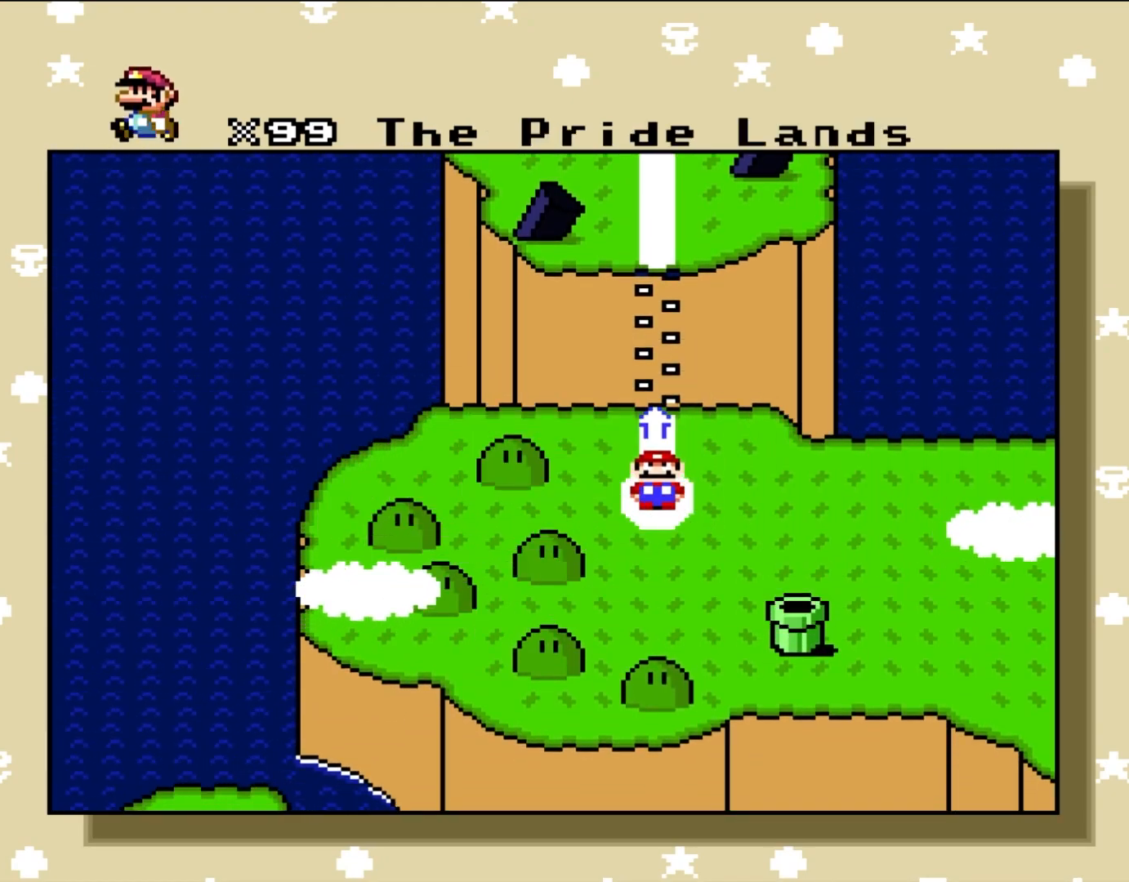
{"buttons": [], "events": [[33, "DPAD_DOWN", "down"], [117, "DPAD_DOWN", "up"]]}
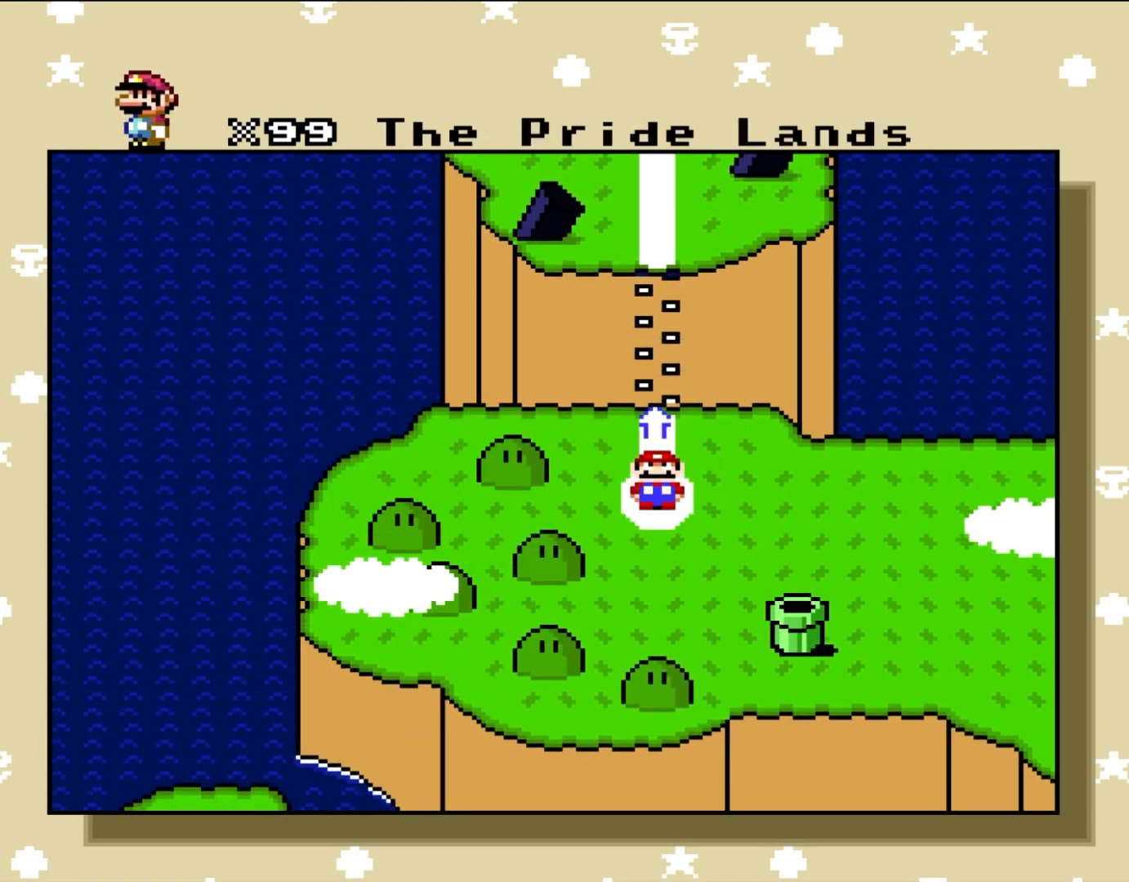
{"buttons": [], "events": []}
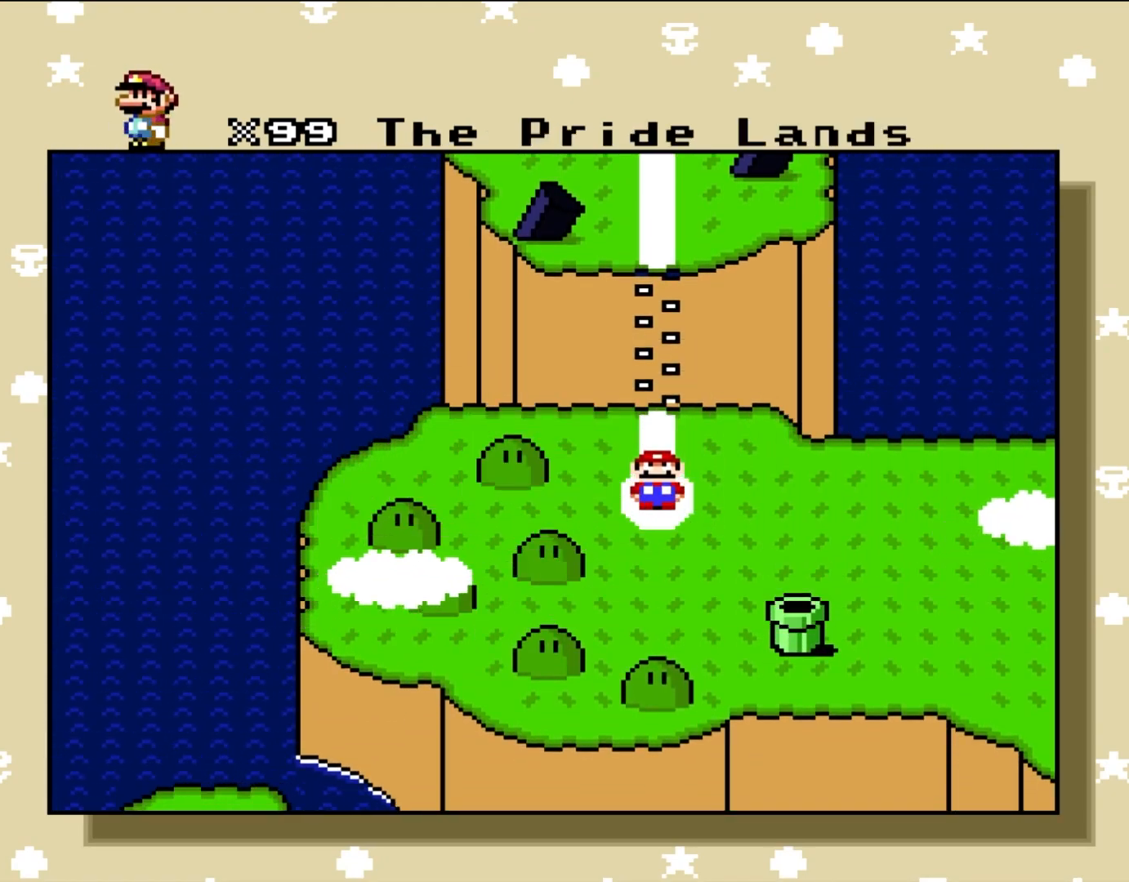
{"buttons": [], "events": []}
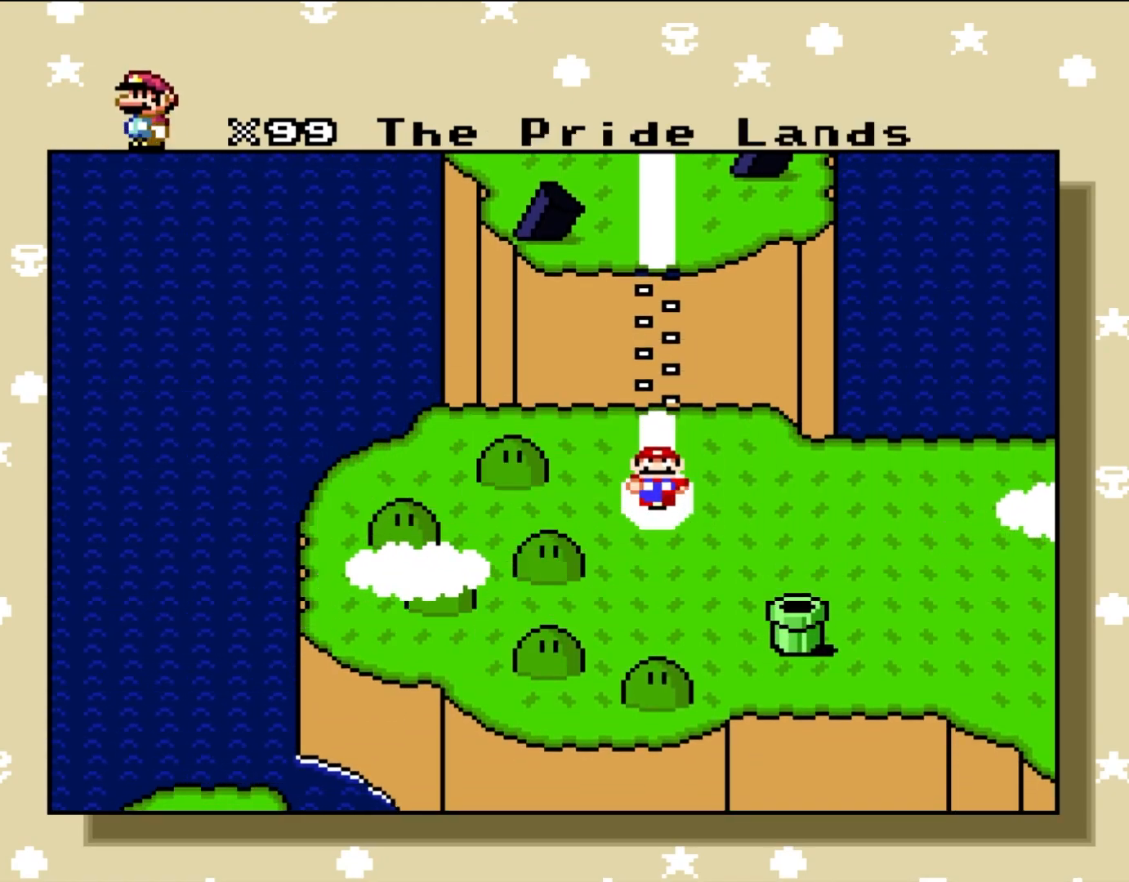
{"buttons": [], "events": []}
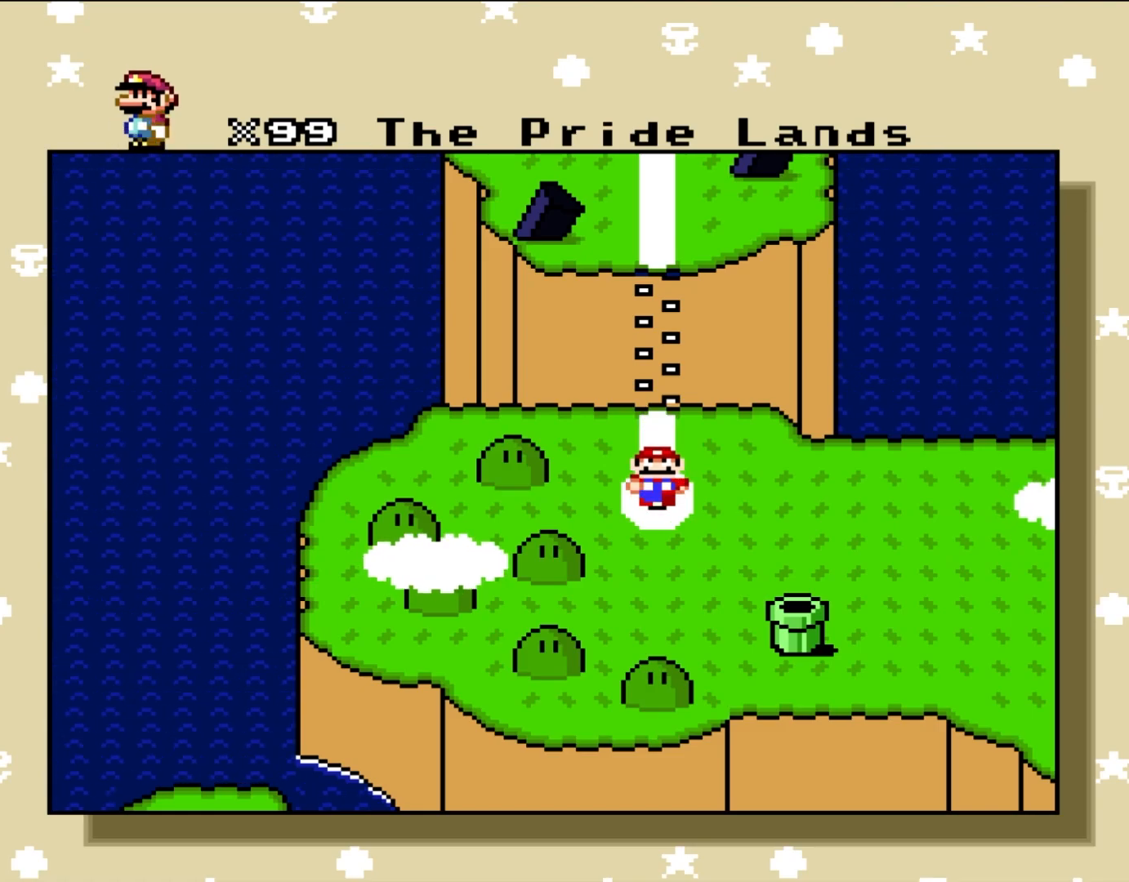
{"buttons": [], "events": []}
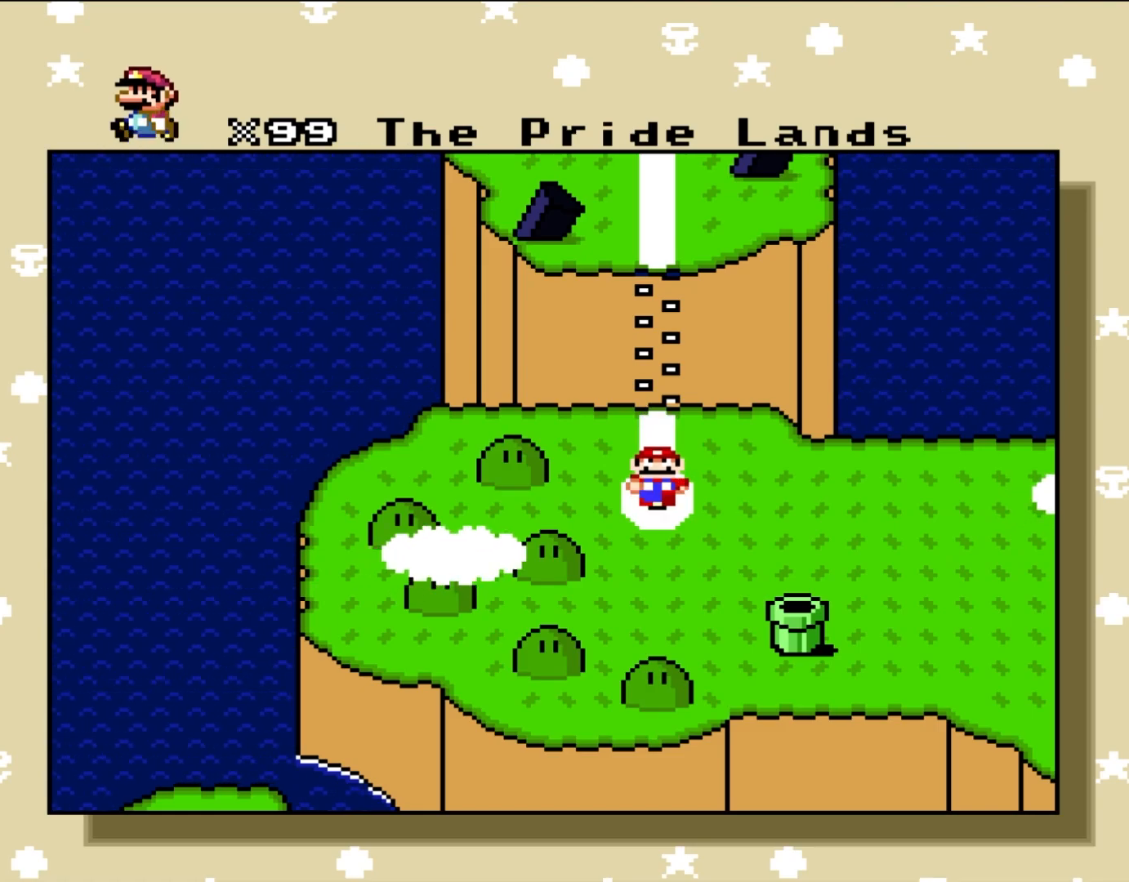
{"buttons": [], "events": []}
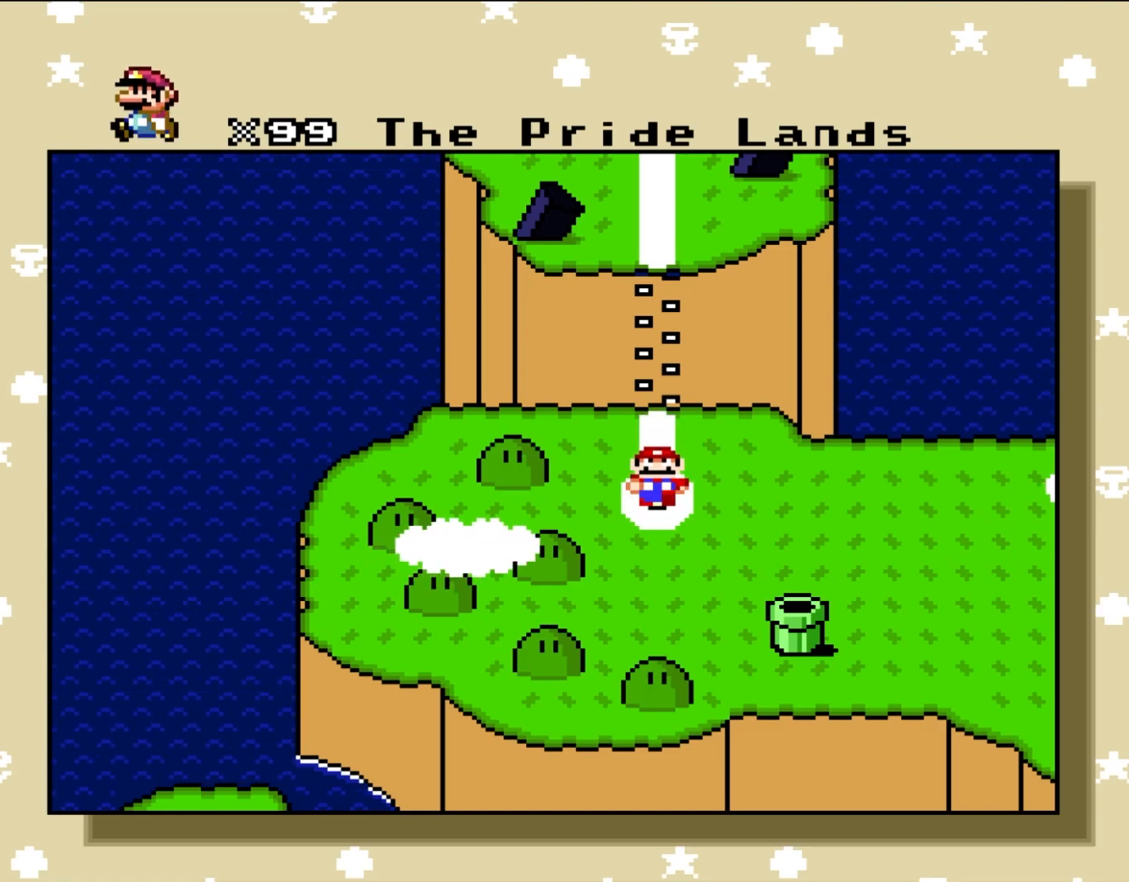
{"buttons": [], "events": []}
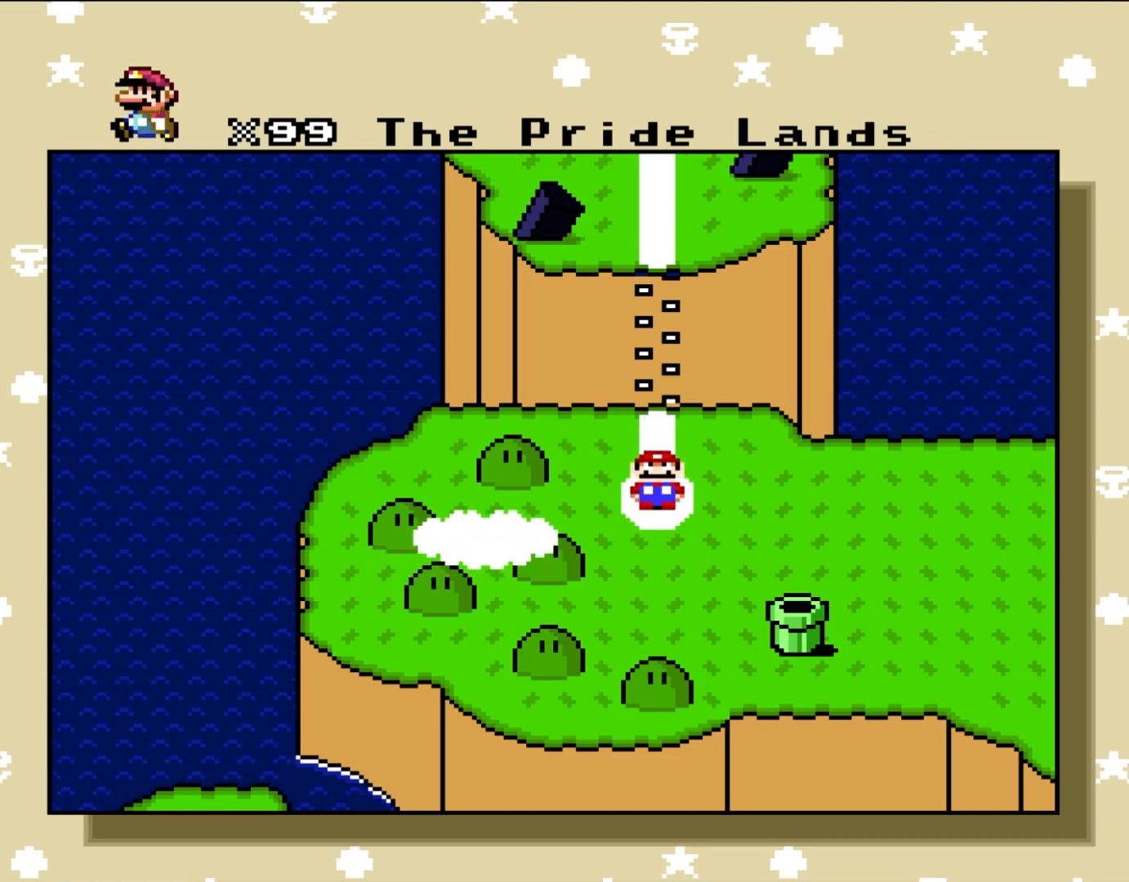
{"buttons": [], "events": []}
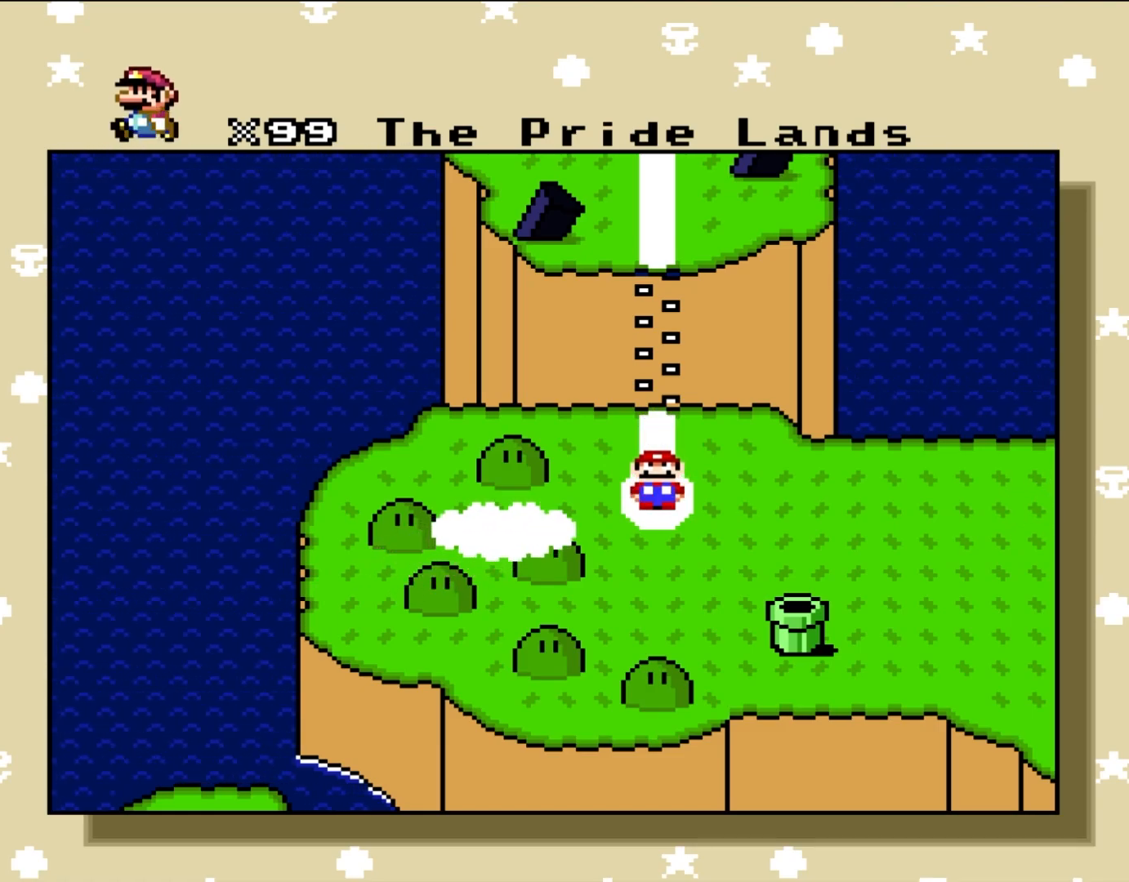
{"buttons": [], "events": []}
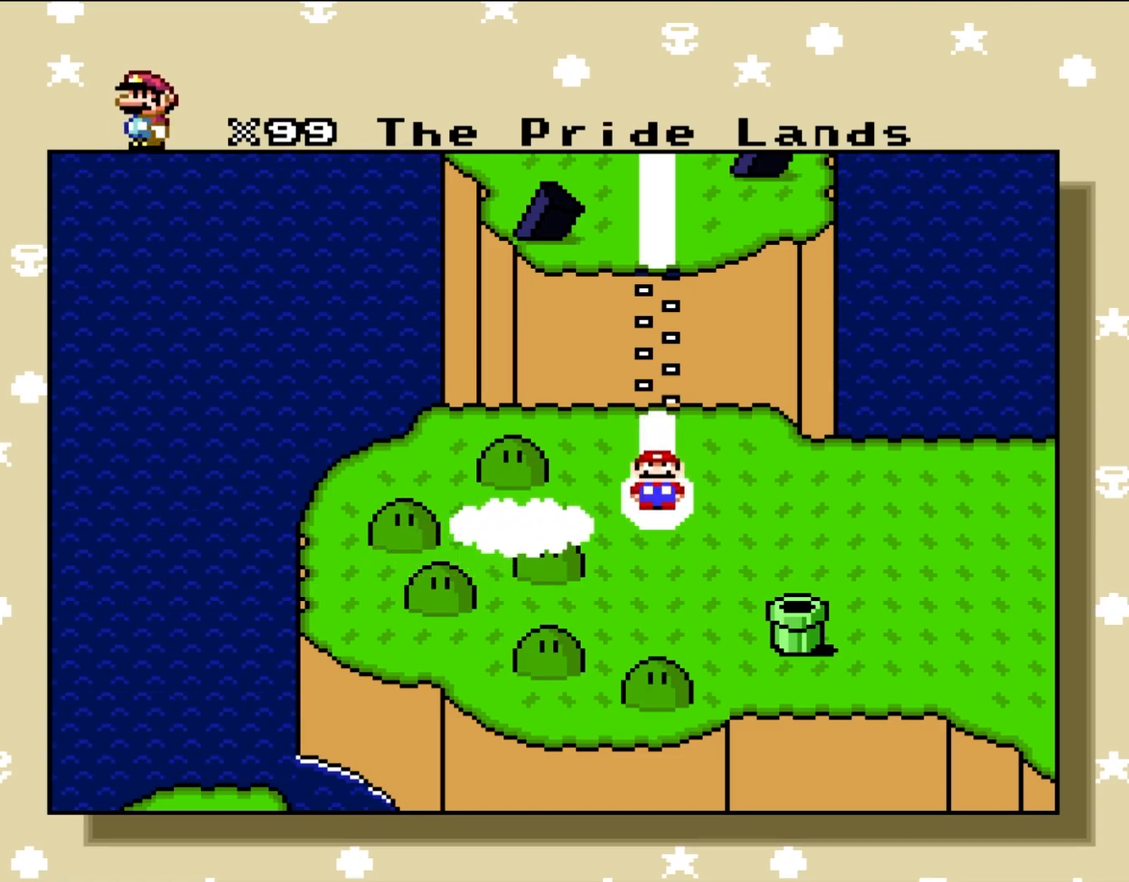
{"buttons": [], "events": []}